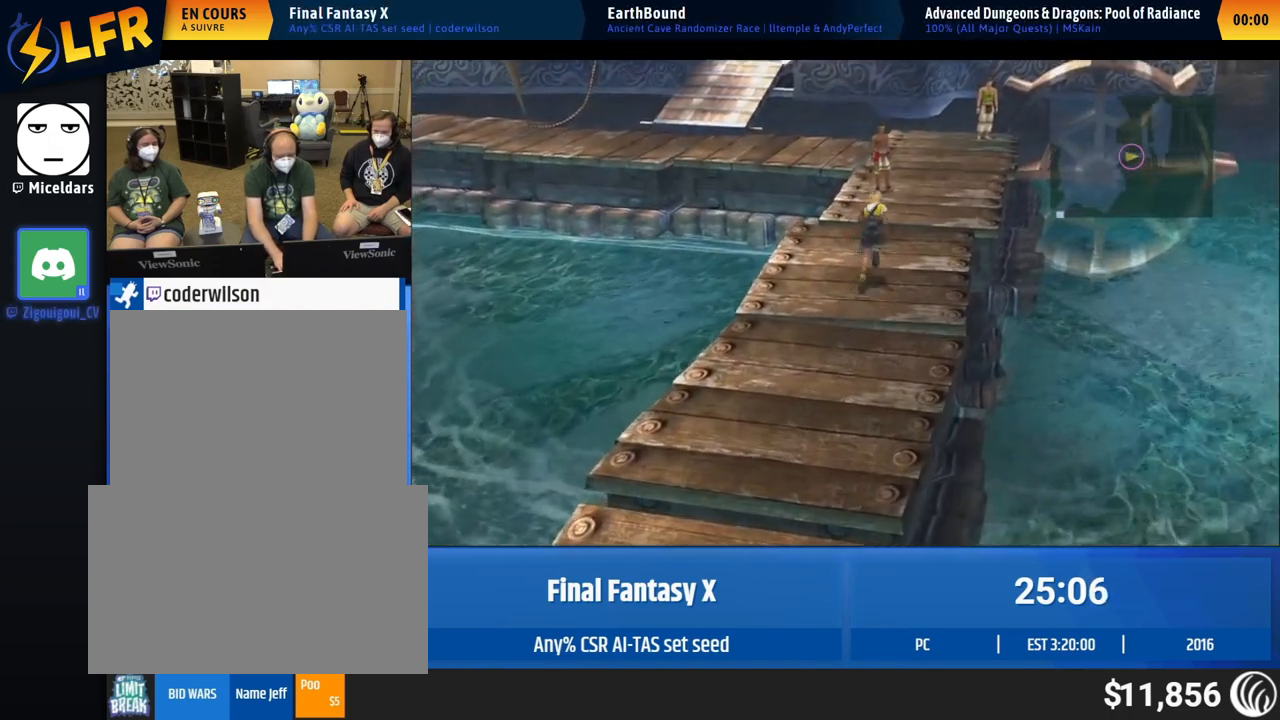
Gameplay with a controller (Xbox layout); each line is a JSON object with the inputs held at the frame after it. "events" lists button and stick changes between this image and that frame as [ms after this image, input, new state], when the widget could be followed in between. Not read: L1 L3 R1 R3 right_stick.
{"buttons": [], "left_stick": "up", "events": []}
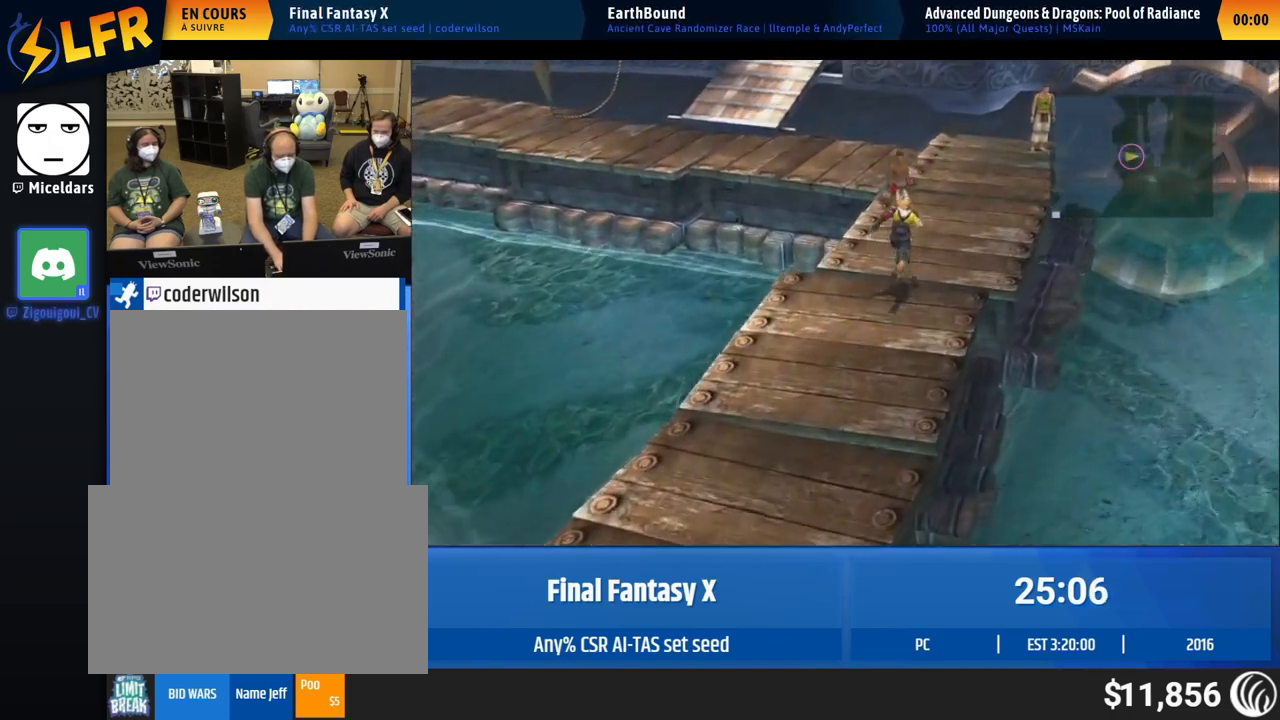
{"buttons": [], "left_stick": "up", "events": []}
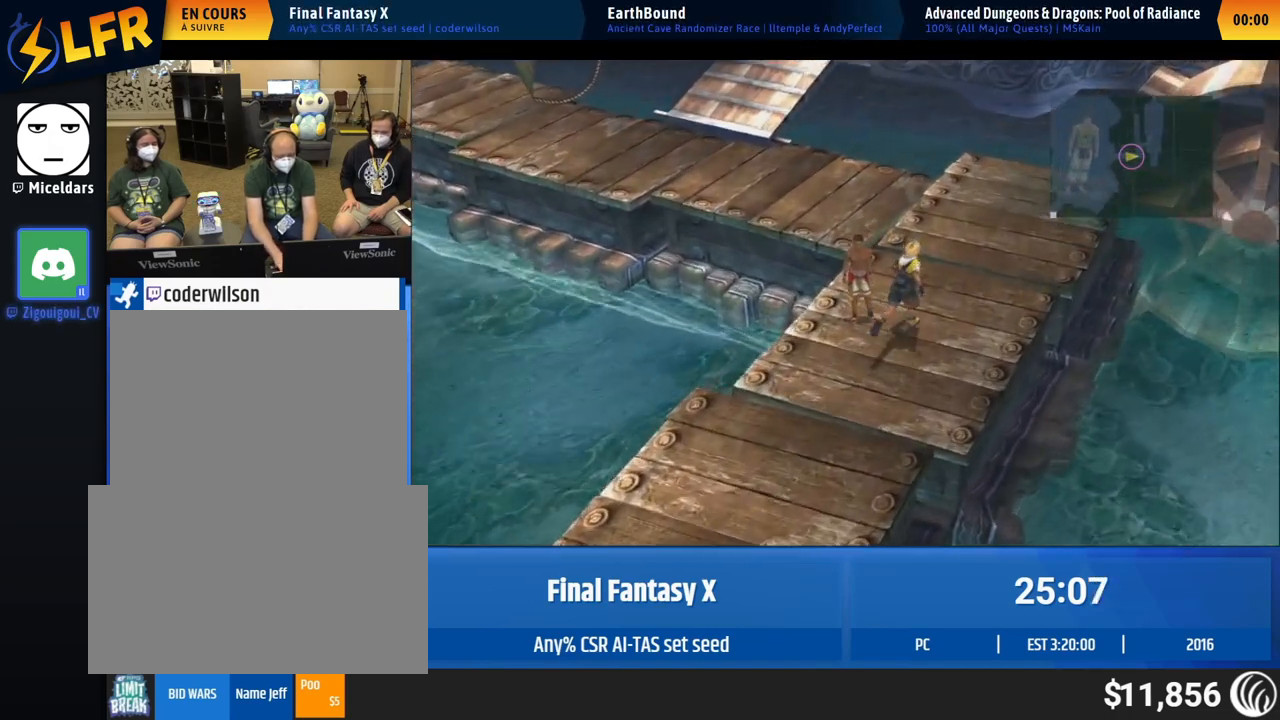
{"buttons": [], "left_stick": "up", "events": []}
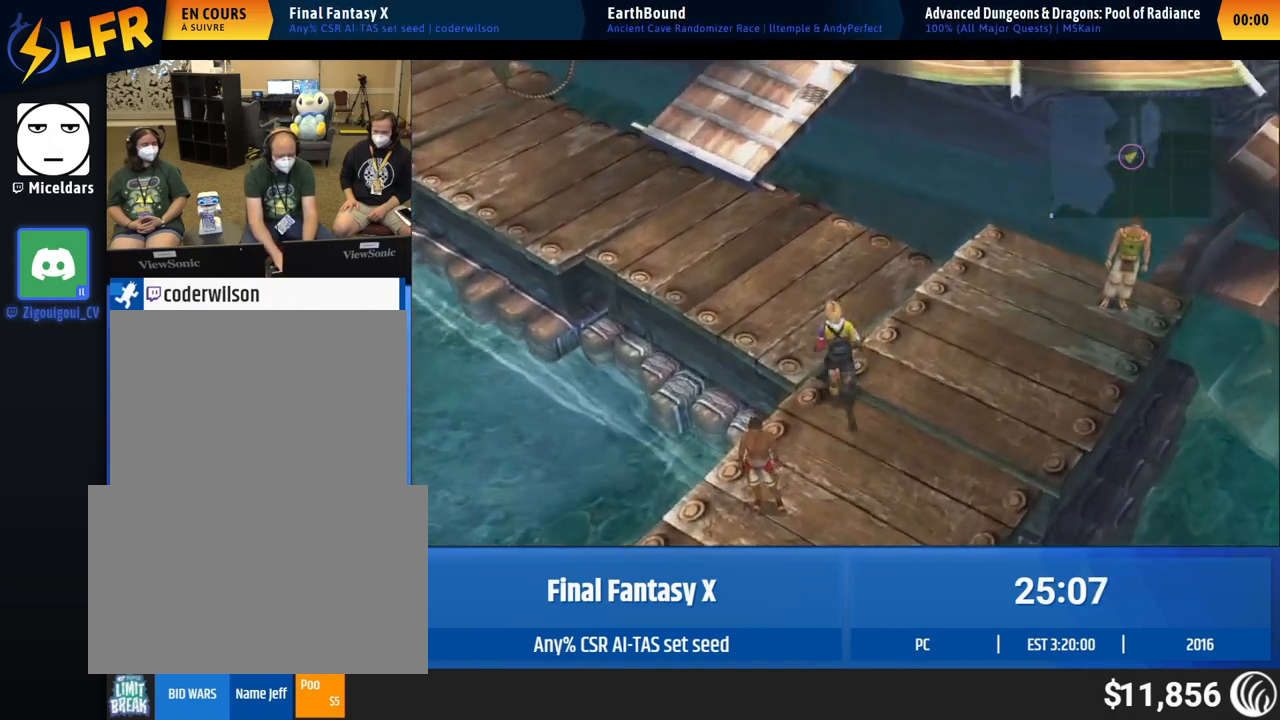
{"buttons": [], "left_stick": "up", "events": []}
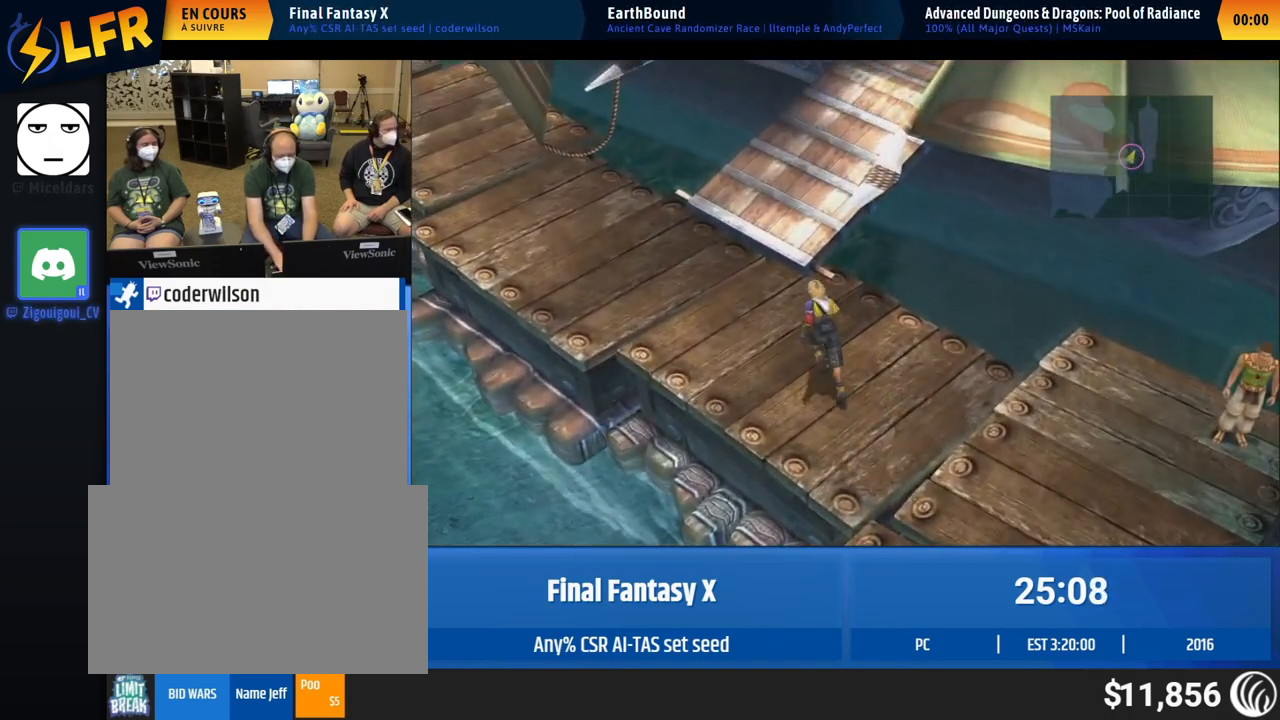
{"buttons": [], "left_stick": "up", "events": []}
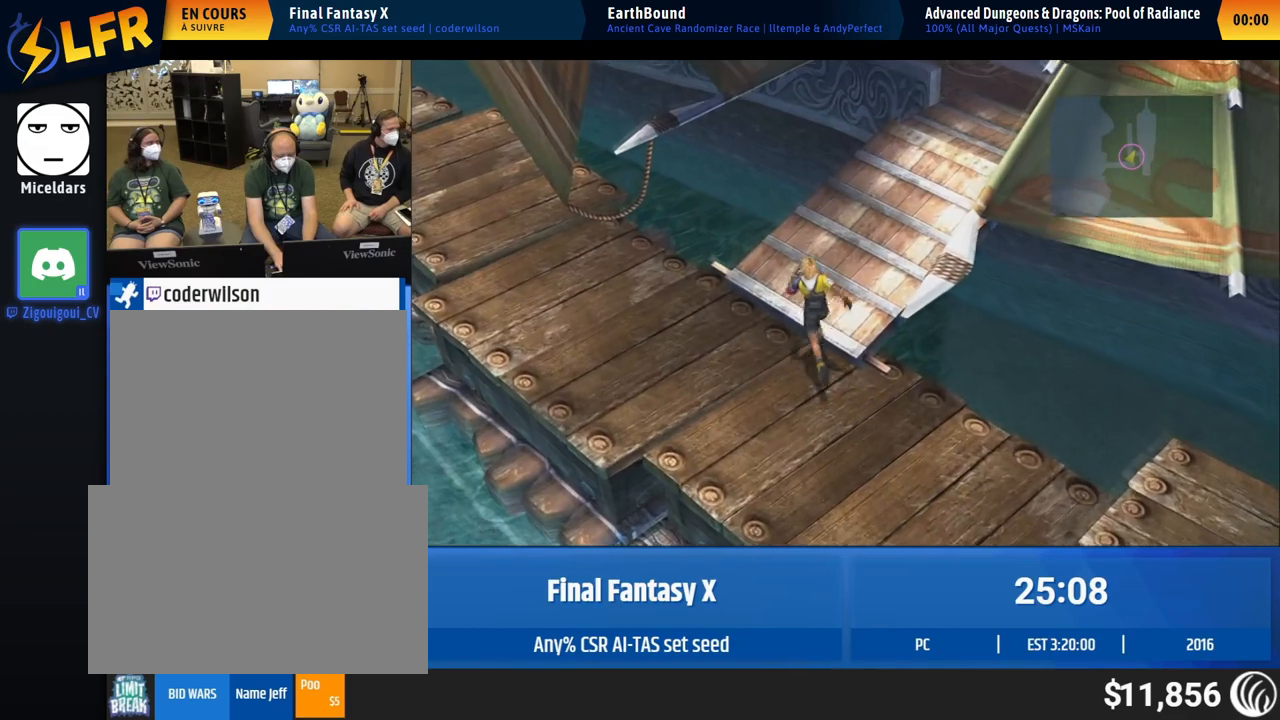
{"buttons": [], "left_stick": "up-right", "events": [[17, "left_stick", "up-right"]]}
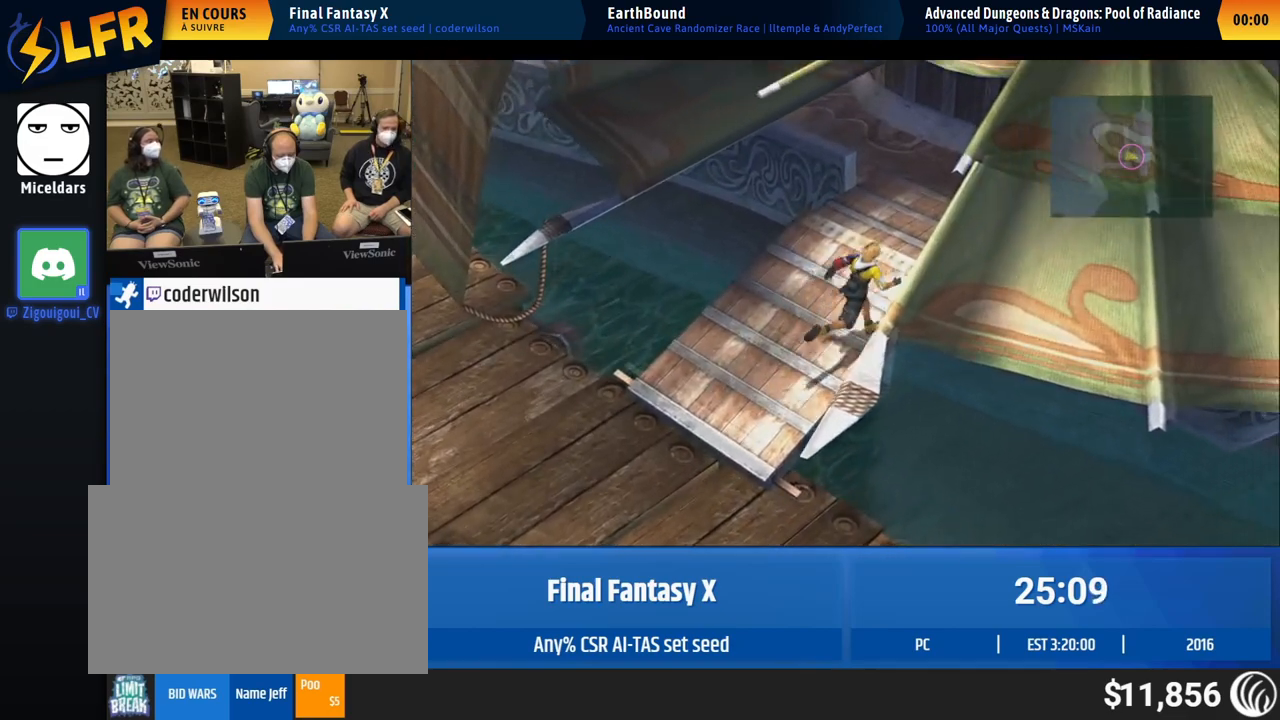
{"buttons": [], "left_stick": "up-right", "events": []}
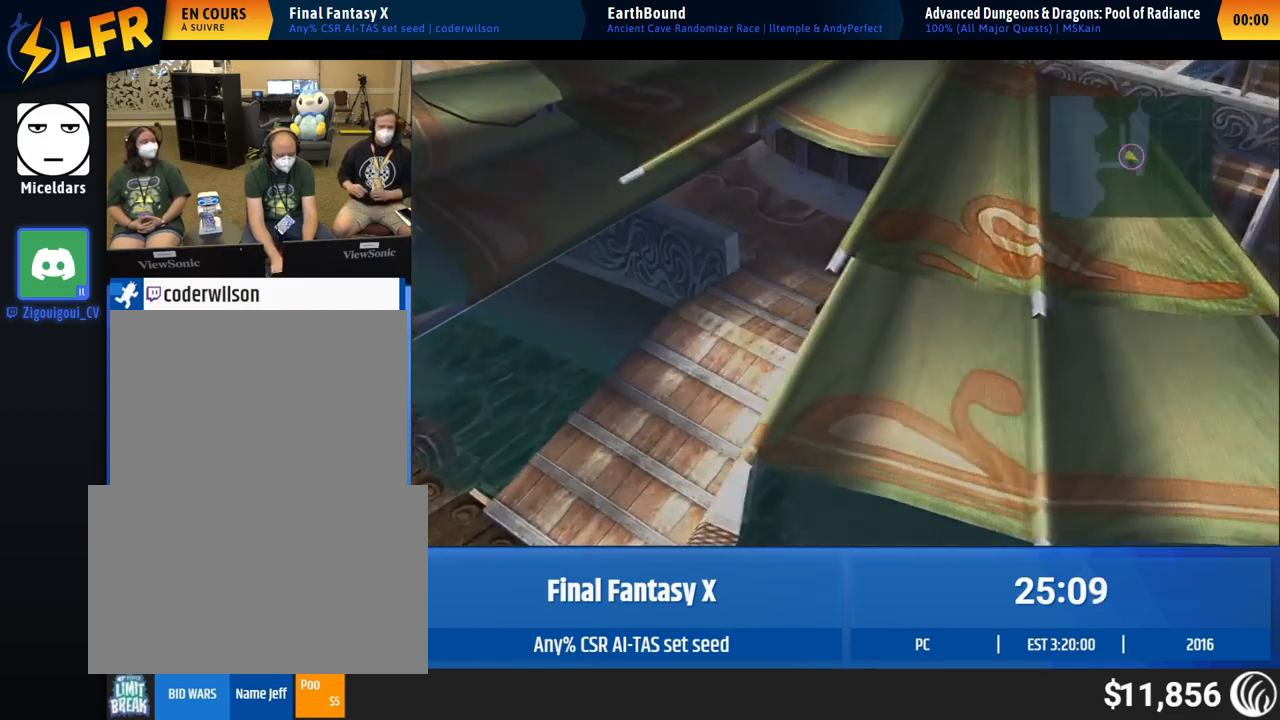
{"buttons": [], "left_stick": "center", "events": [[33, "left_stick", "right"], [350, "left_stick", "up-left"], [450, "left_stick", "center"]]}
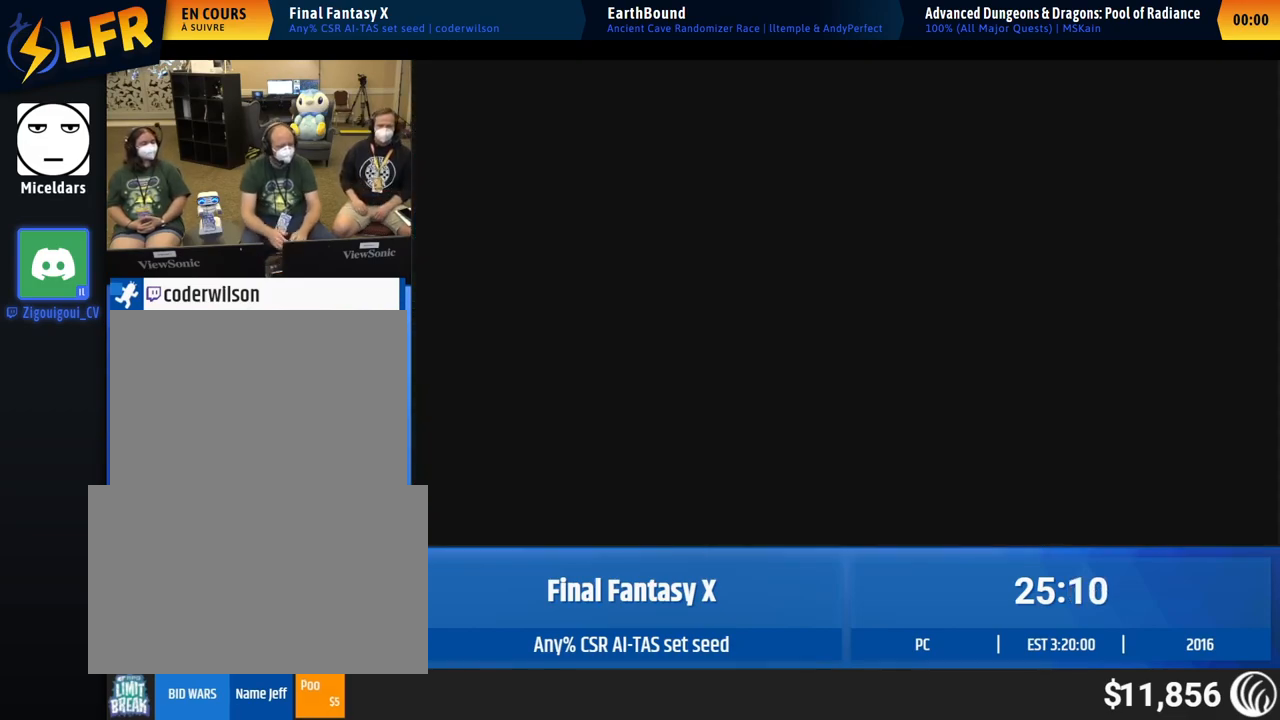
{"buttons": [], "left_stick": "center", "events": [[17, "left_stick", "up-left"], [100, "left_stick", "center"]]}
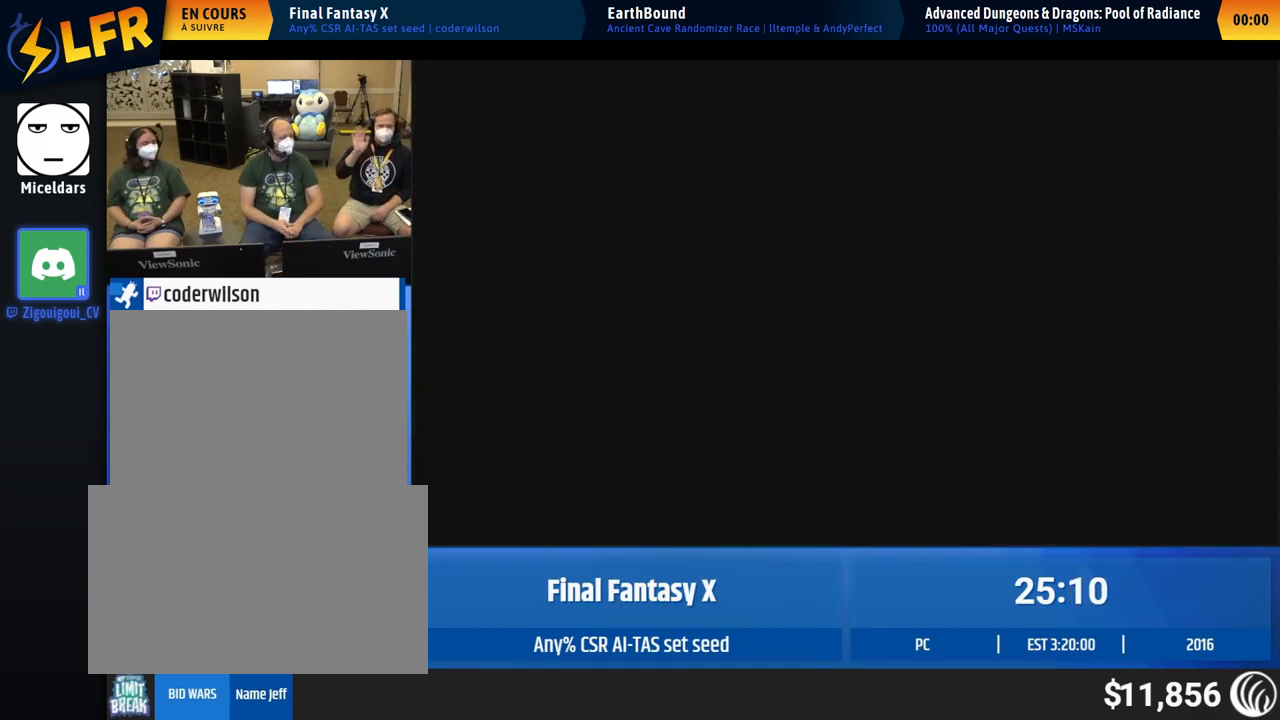
{"buttons": [], "left_stick": "center", "events": []}
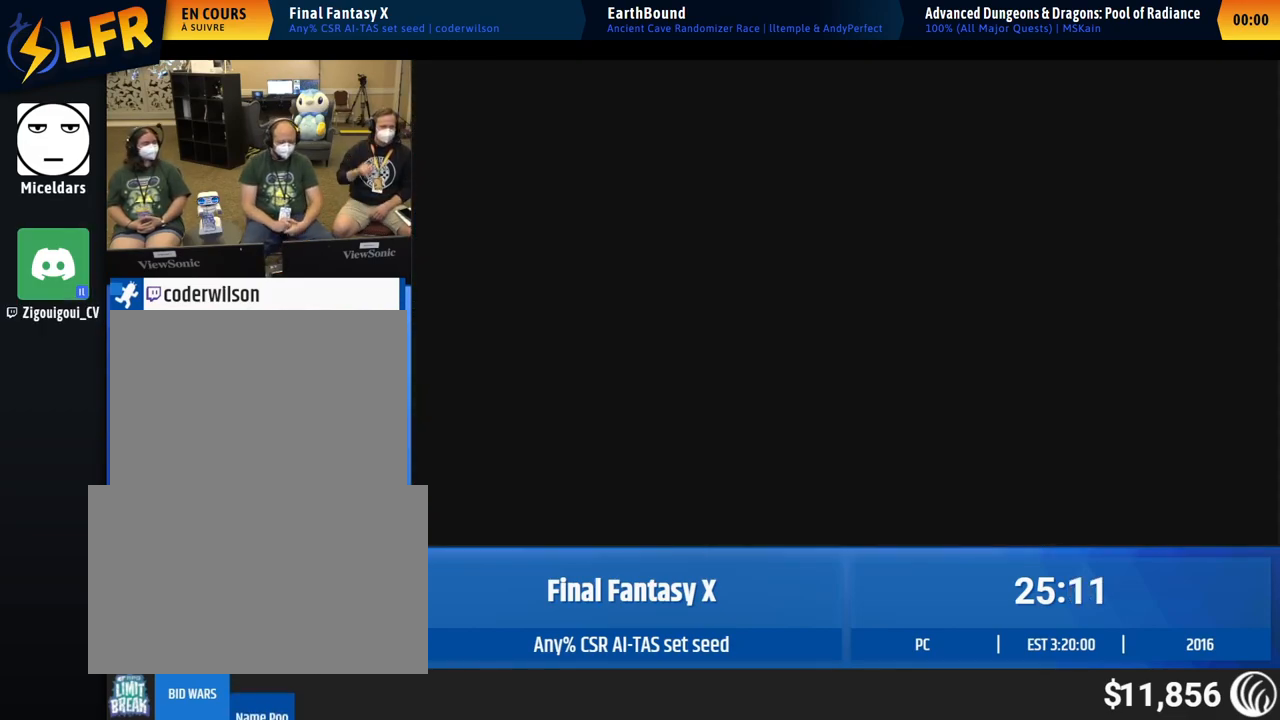
{"buttons": [], "left_stick": "center", "events": []}
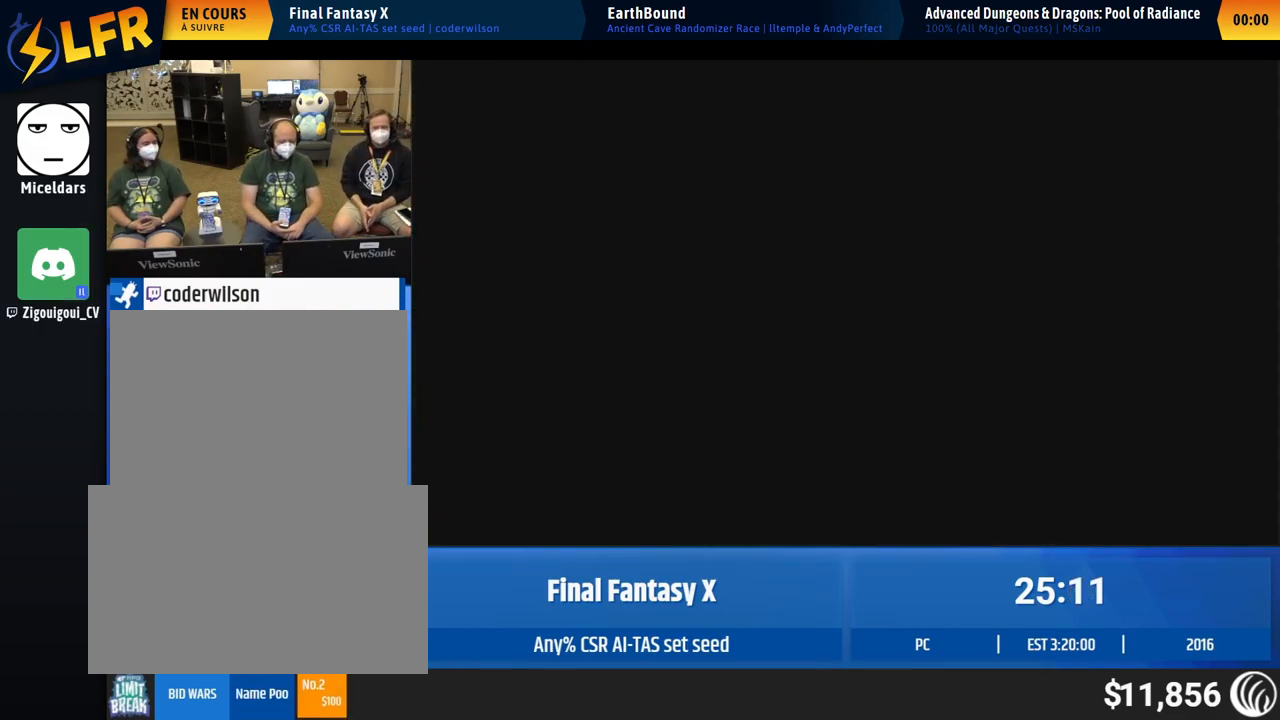
{"buttons": [], "left_stick": "center", "events": []}
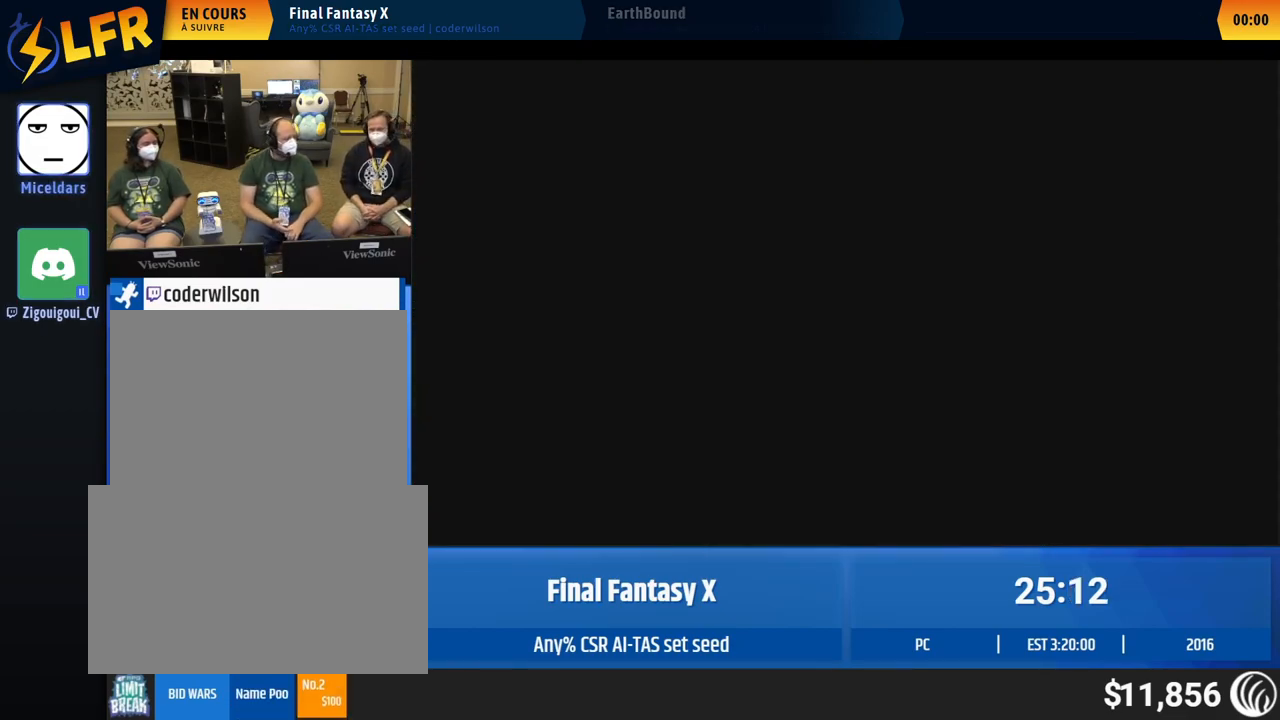
{"buttons": [], "left_stick": "center", "events": []}
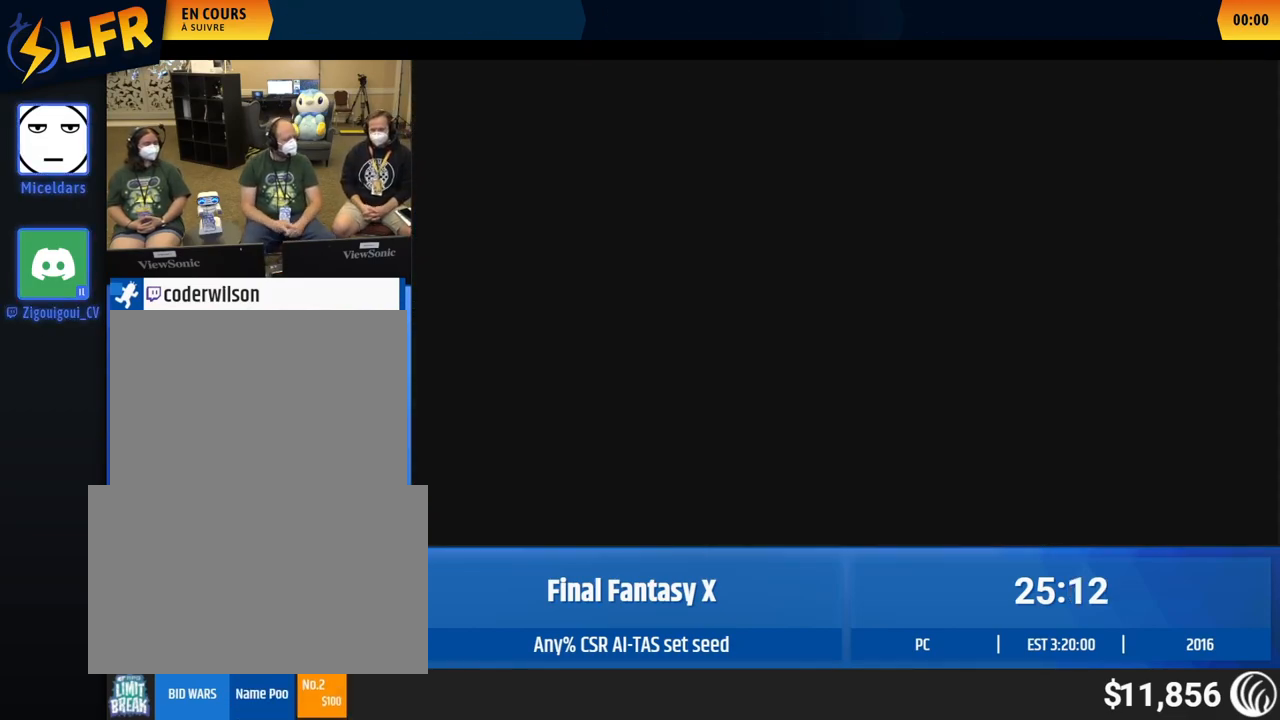
{"buttons": [], "left_stick": "center", "events": []}
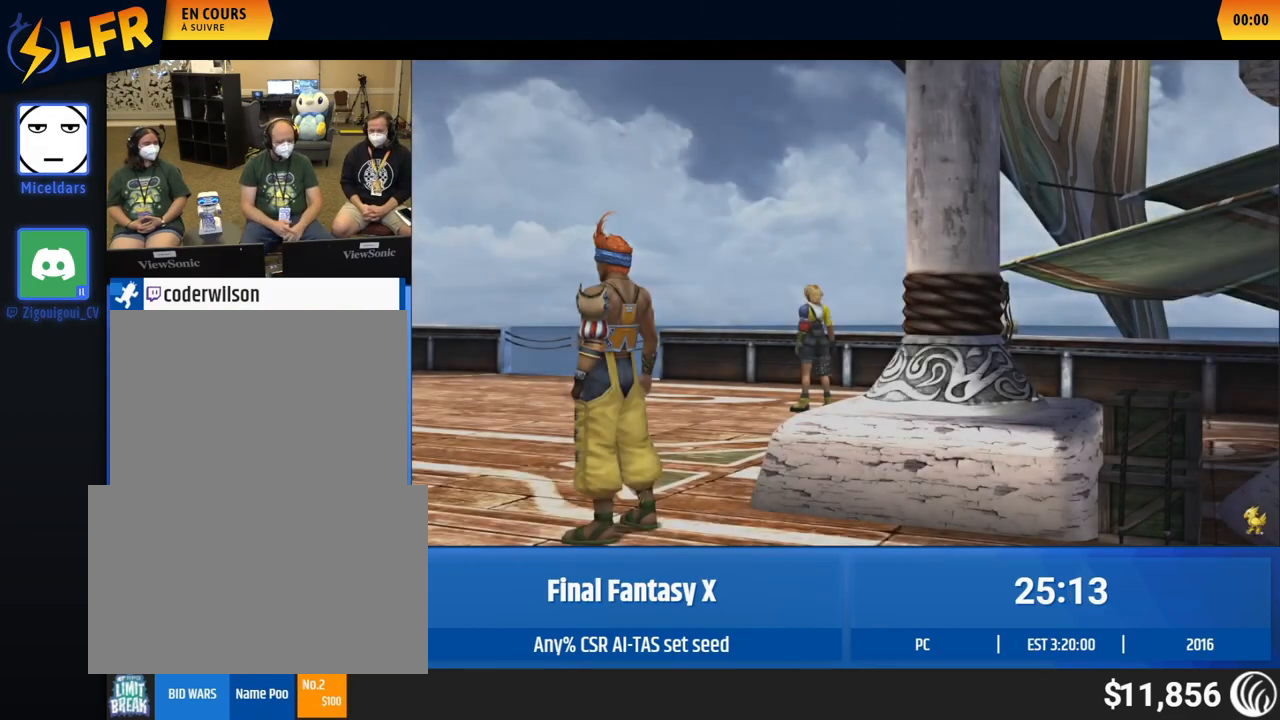
{"buttons": [], "left_stick": "left", "events": [[150, "left_stick", "left"]]}
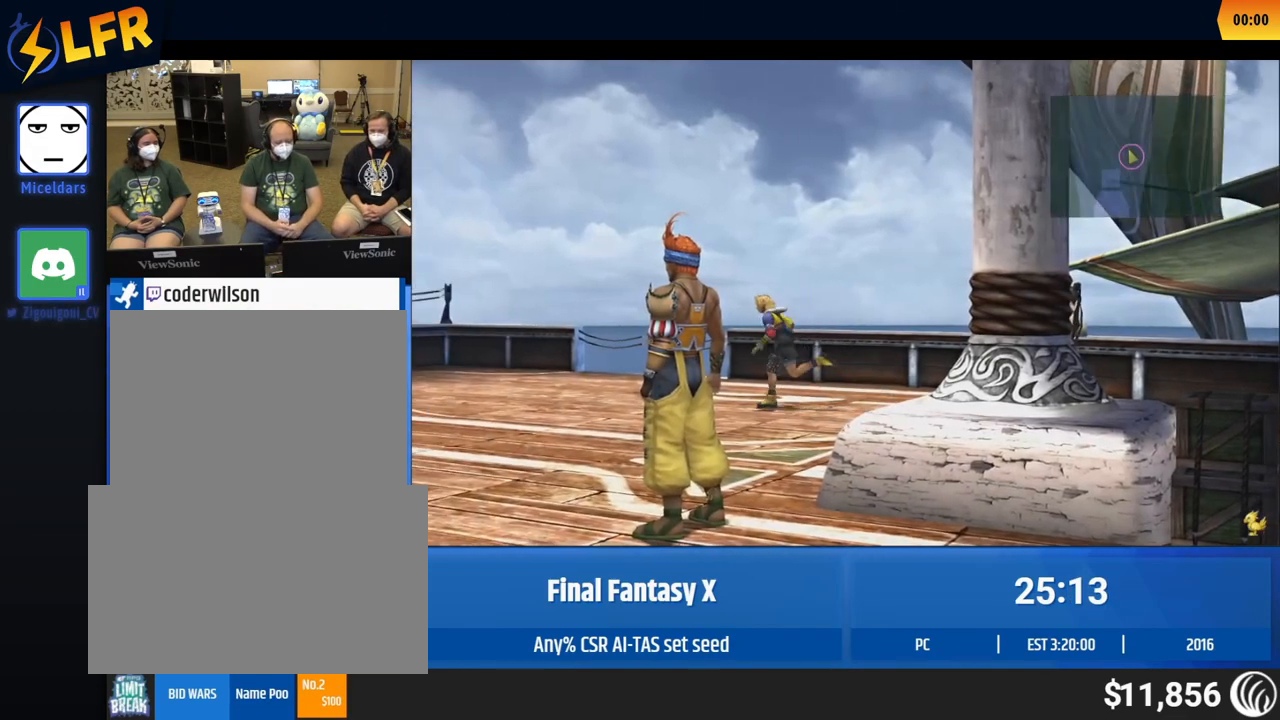
{"buttons": [], "left_stick": "left", "events": []}
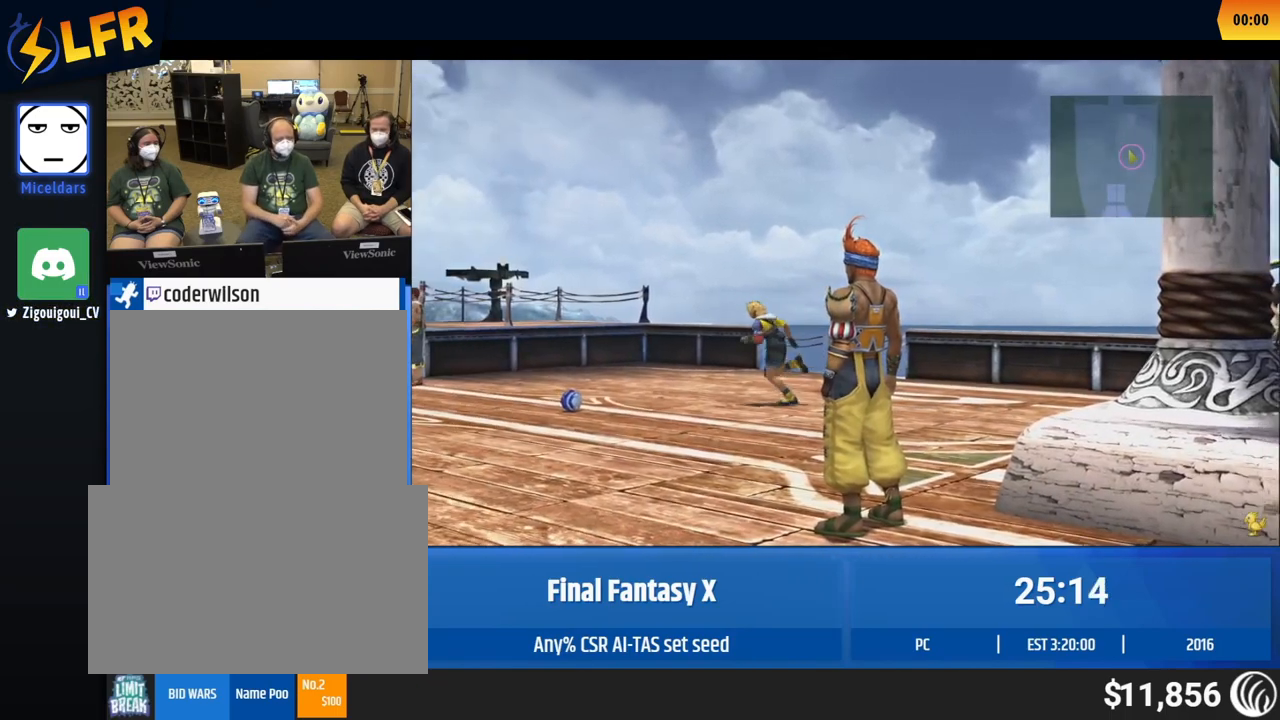
{"buttons": [], "left_stick": "left", "events": []}
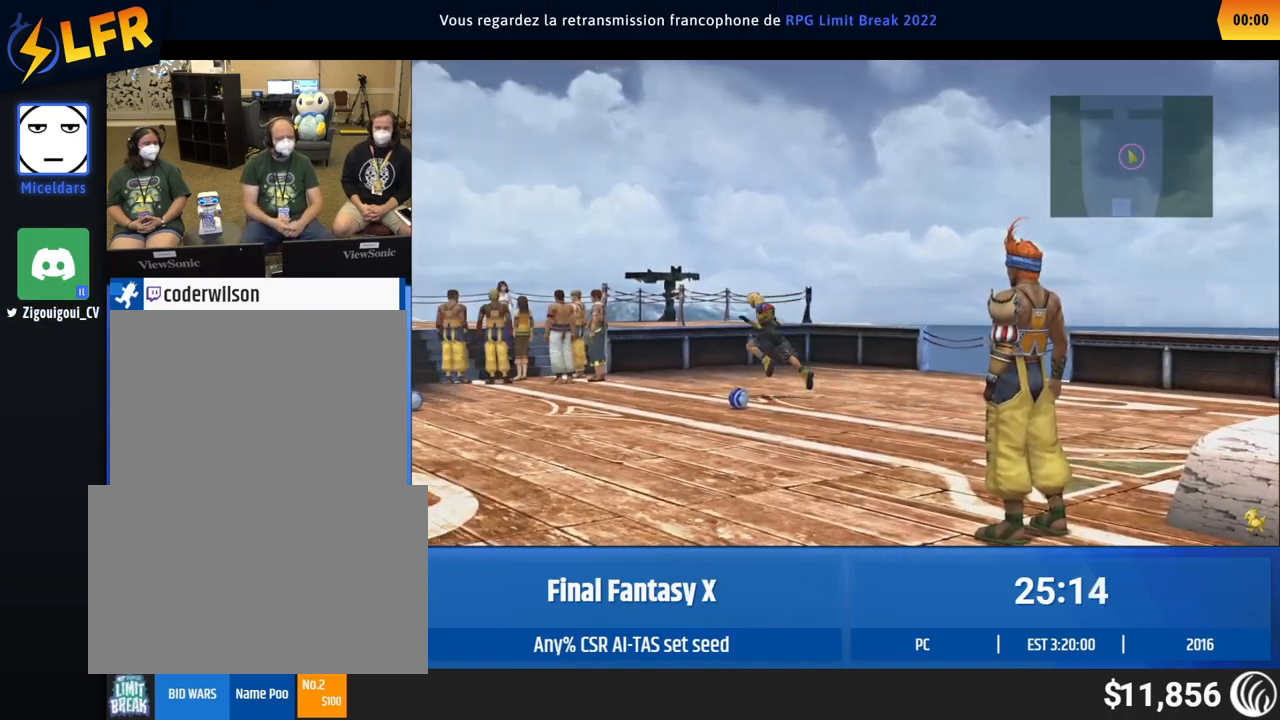
{"buttons": [], "left_stick": "up-left", "events": [[367, "left_stick", "up-left"]]}
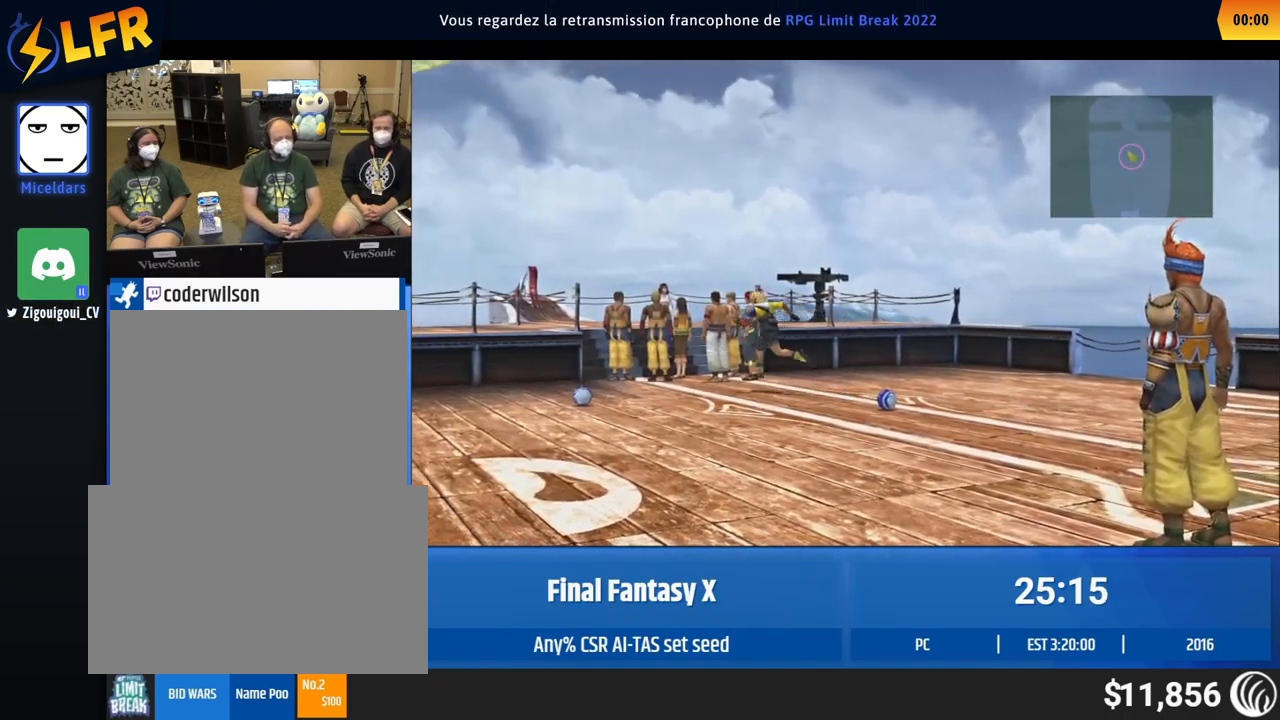
{"buttons": [], "left_stick": "center", "events": [[333, "left_stick", "center"]]}
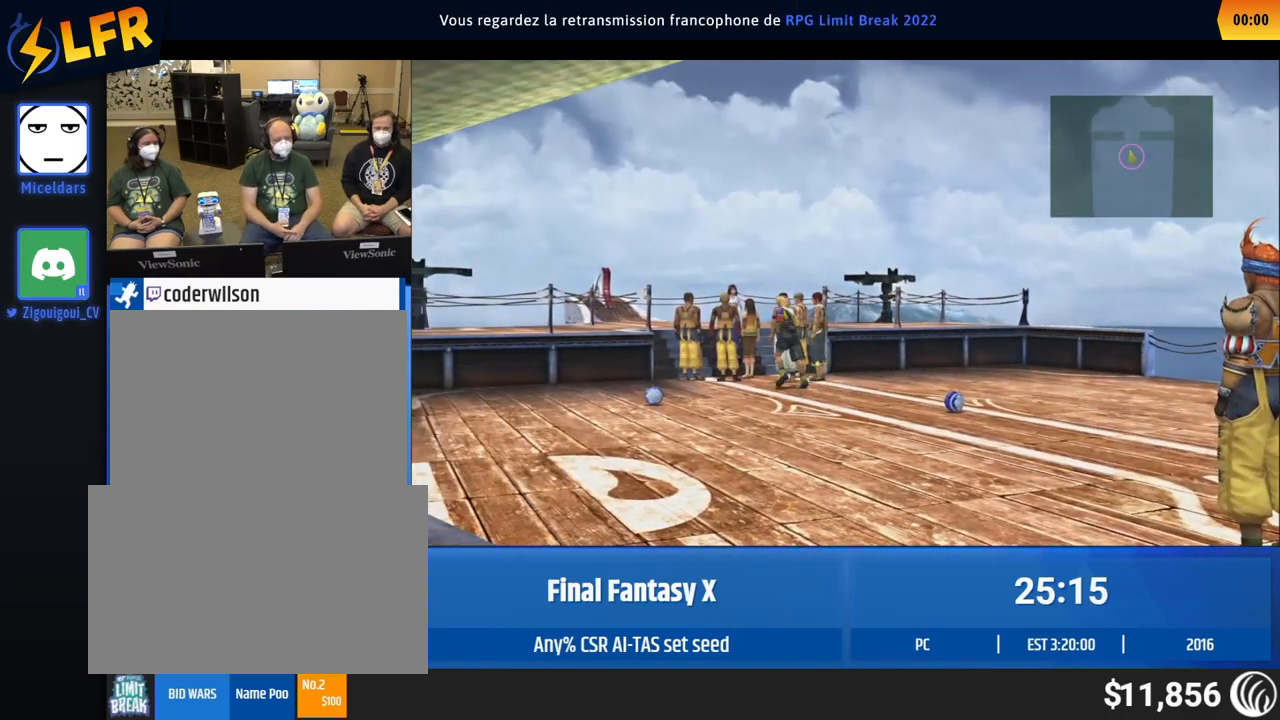
{"buttons": [], "left_stick": "center", "events": []}
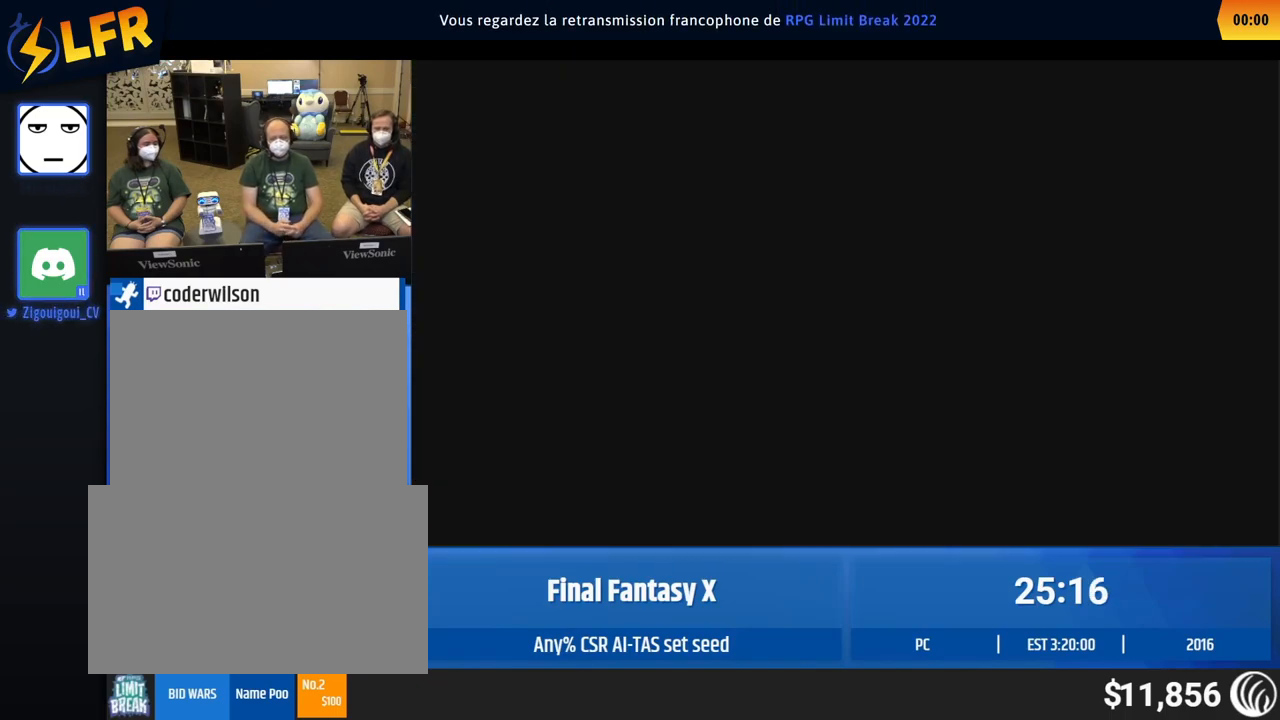
{"buttons": [], "left_stick": "center", "events": []}
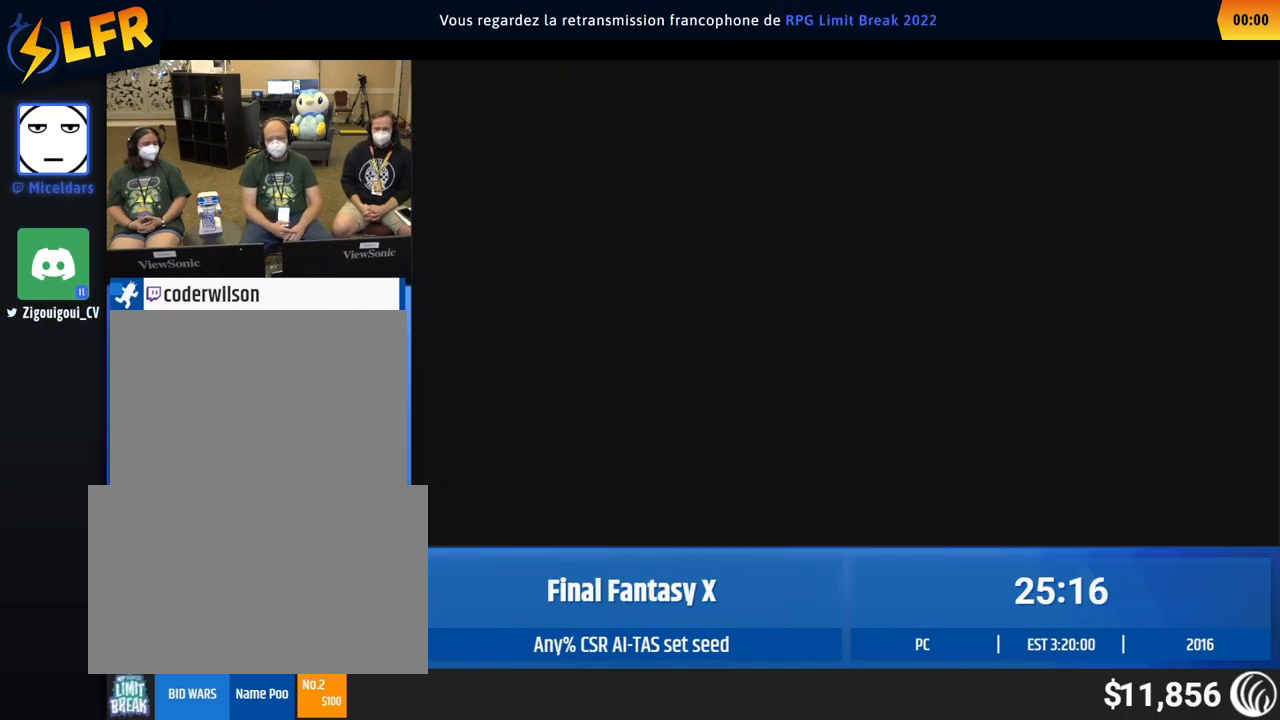
{"buttons": [], "left_stick": "center", "events": []}
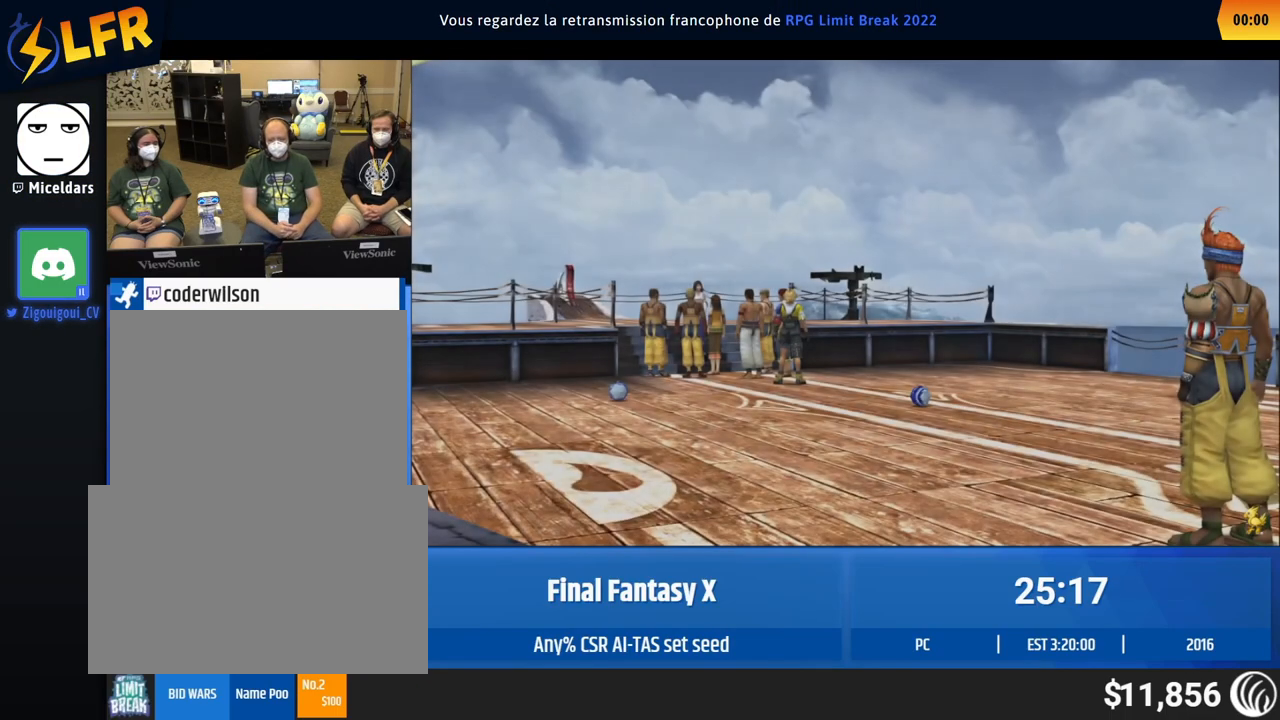
{"buttons": [], "left_stick": "down-right", "events": [[117, "left_stick", "down"], [317, "left_stick", "down-right"]]}
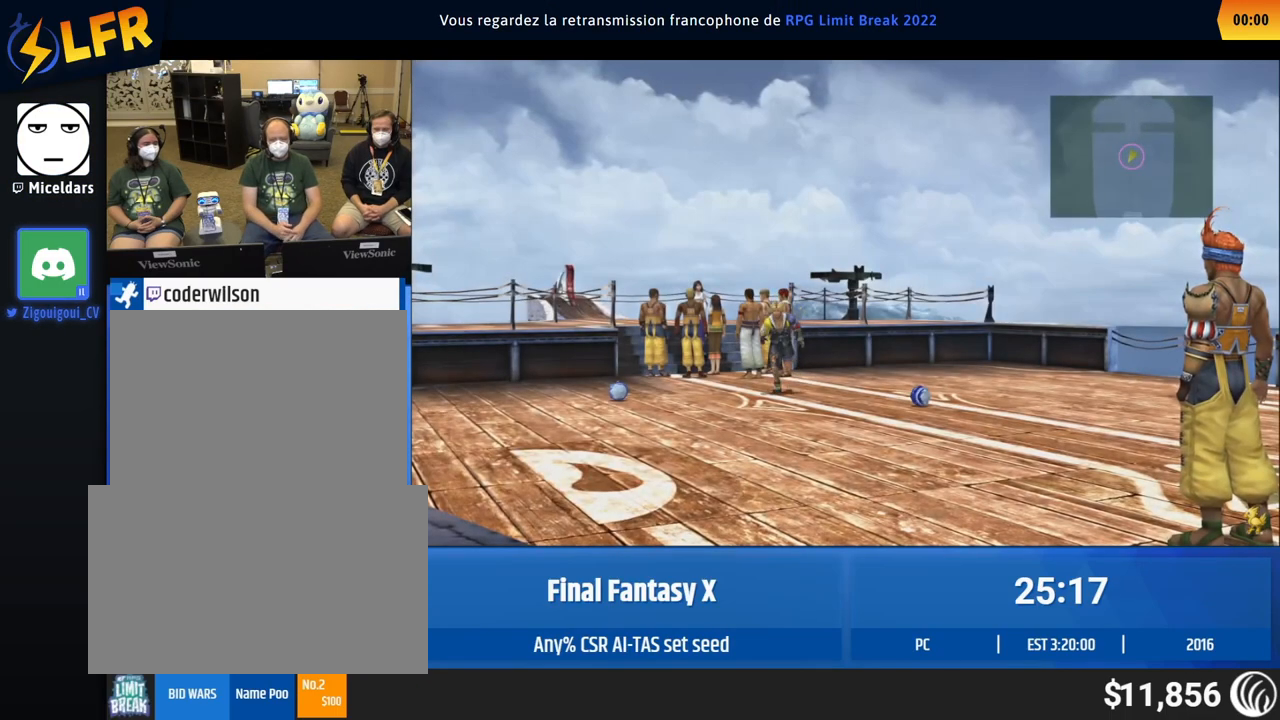
{"buttons": [], "left_stick": "down-right", "events": []}
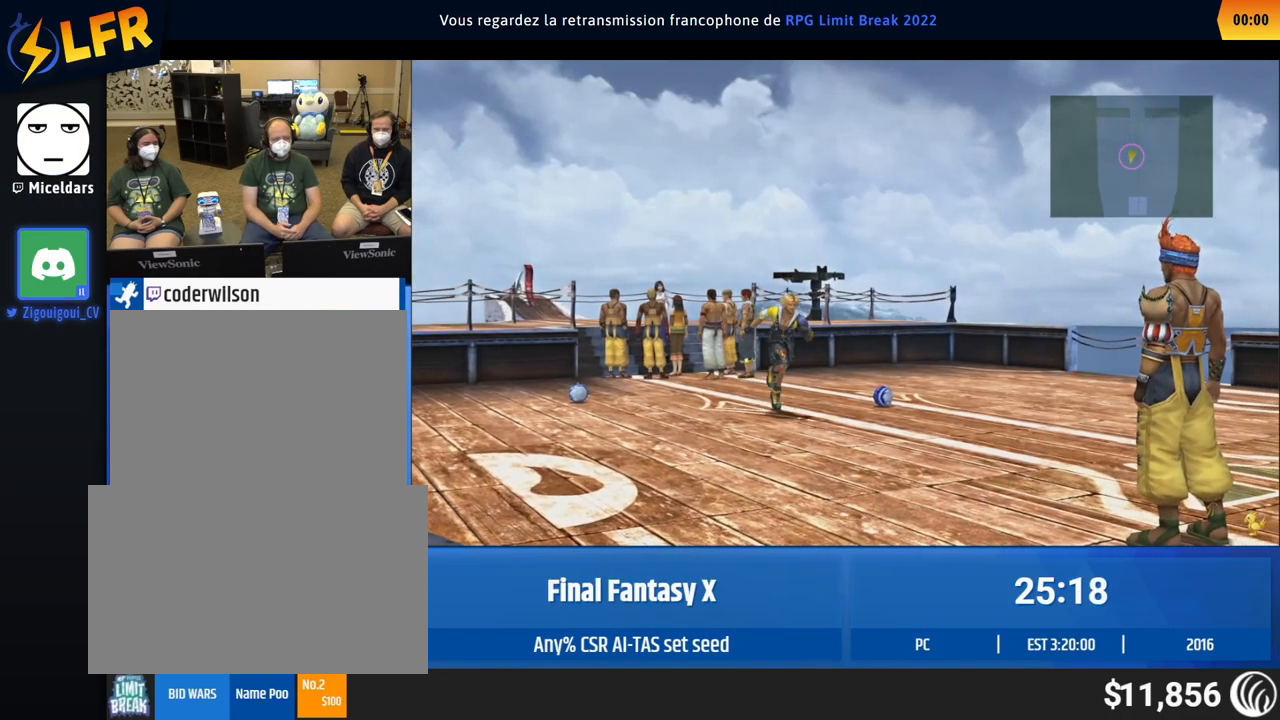
{"buttons": [], "left_stick": "down-right", "events": []}
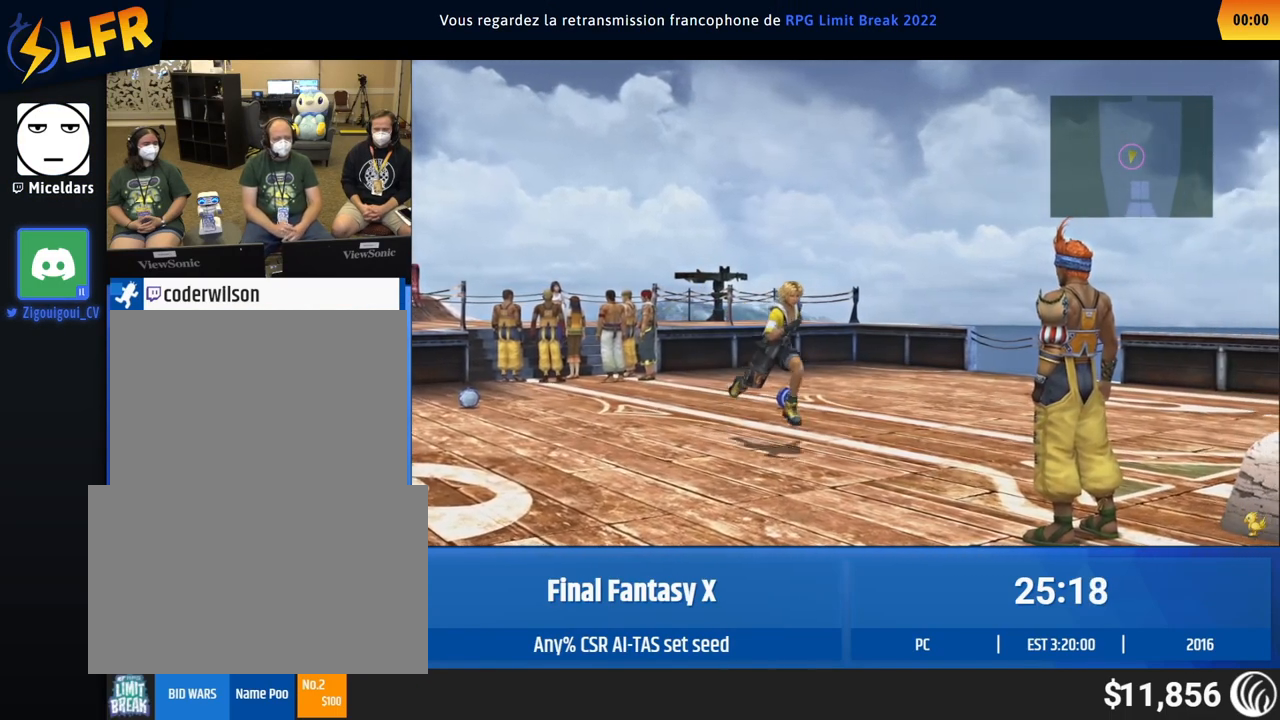
{"buttons": [], "left_stick": "down-right", "events": []}
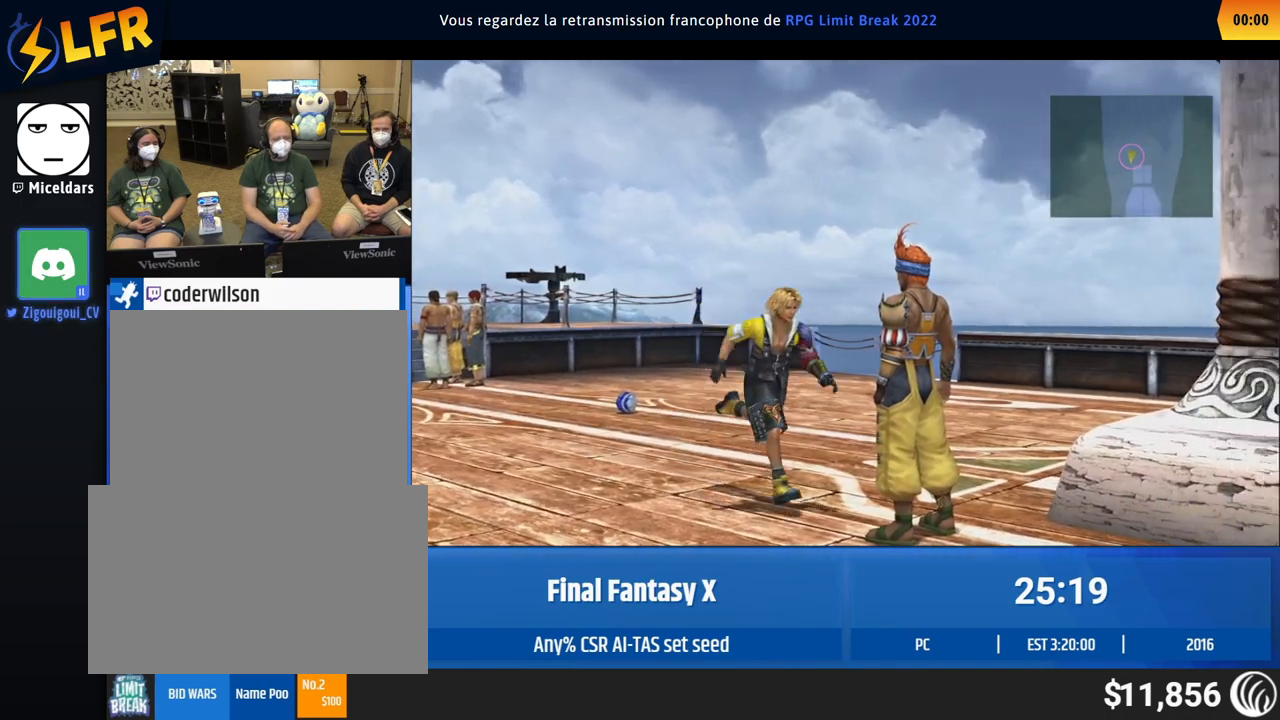
{"buttons": [], "left_stick": "center", "events": [[150, "left_stick", "center"]]}